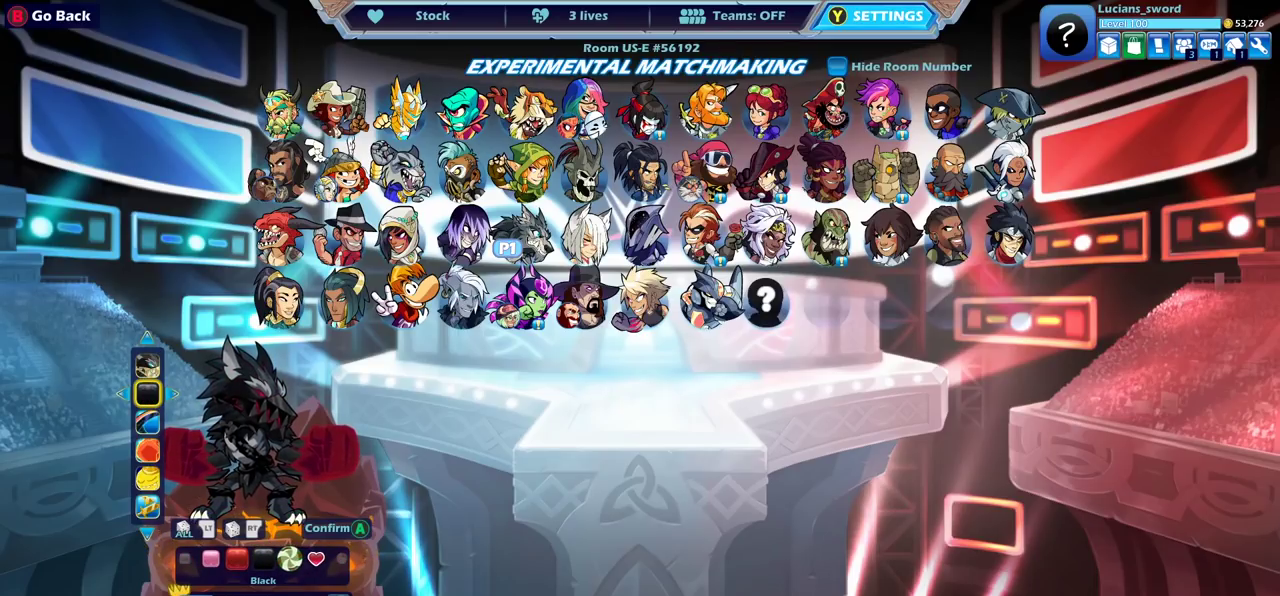
Gameplay with a controller (PlayStation layout); each line is a JSON object with the inputs held at the frame after it (dt_ms = milliseconds from this image to that frame). "events" lists button and stick changes between this image and that frame as [ms after this image, input, new state], when the widget could be followed in between. Not read: L3 R3.
{"dt_ms": 400, "buttons": ["DPAD_LEFT"], "left_stick": "center", "right_stick": "center", "events": [[50, "DPAD_UP", "down"], [150, "DPAD_UP", "up"], [400, "DPAD_LEFT", "down"]]}
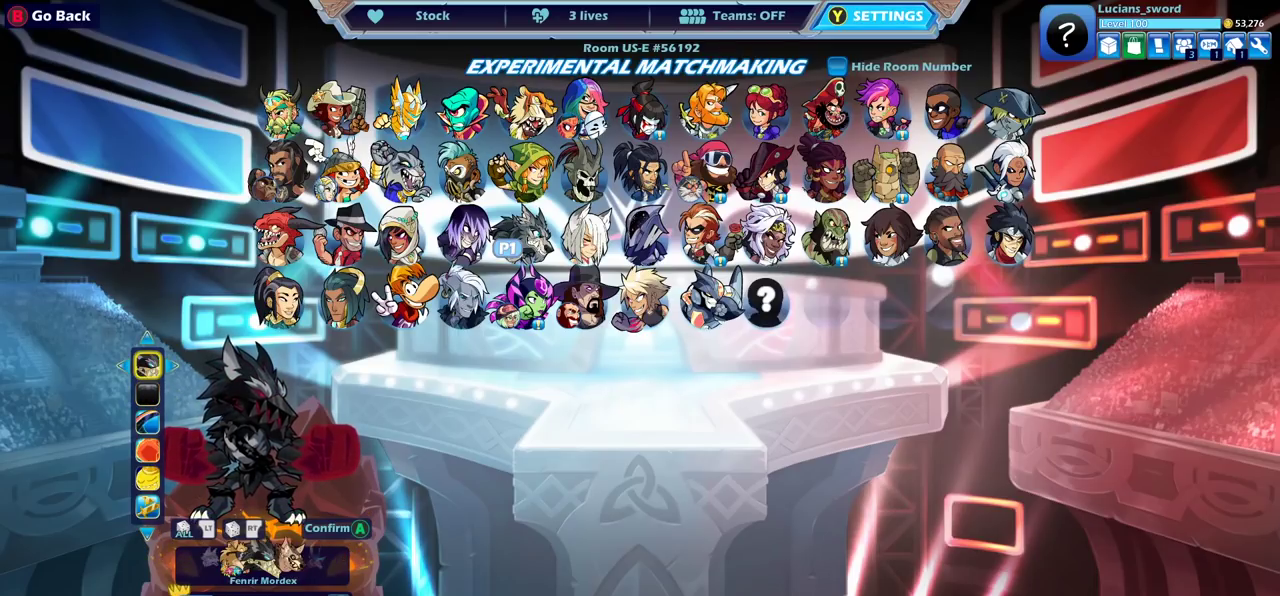
{"dt_ms": 600, "buttons": [], "left_stick": "center", "right_stick": "center", "events": [[100, "DPAD_LEFT", "up"]]}
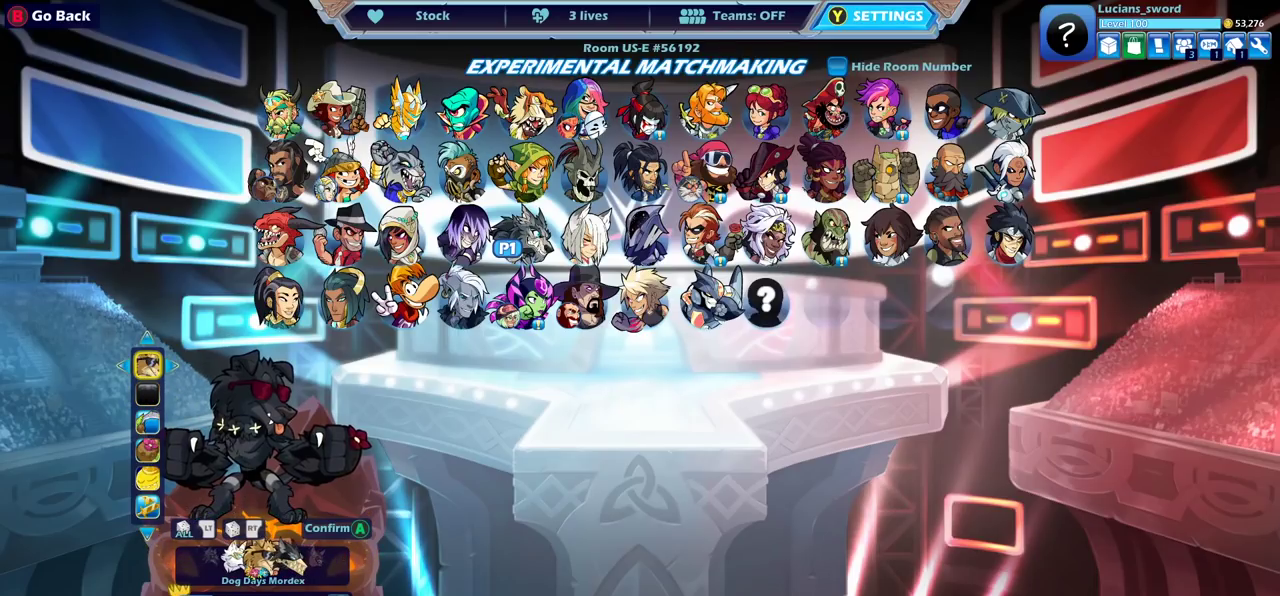
{"dt_ms": 500, "buttons": [], "left_stick": "center", "right_stick": "center", "events": [[250, "DPAD_LEFT", "down"], [350, "DPAD_LEFT", "up"]]}
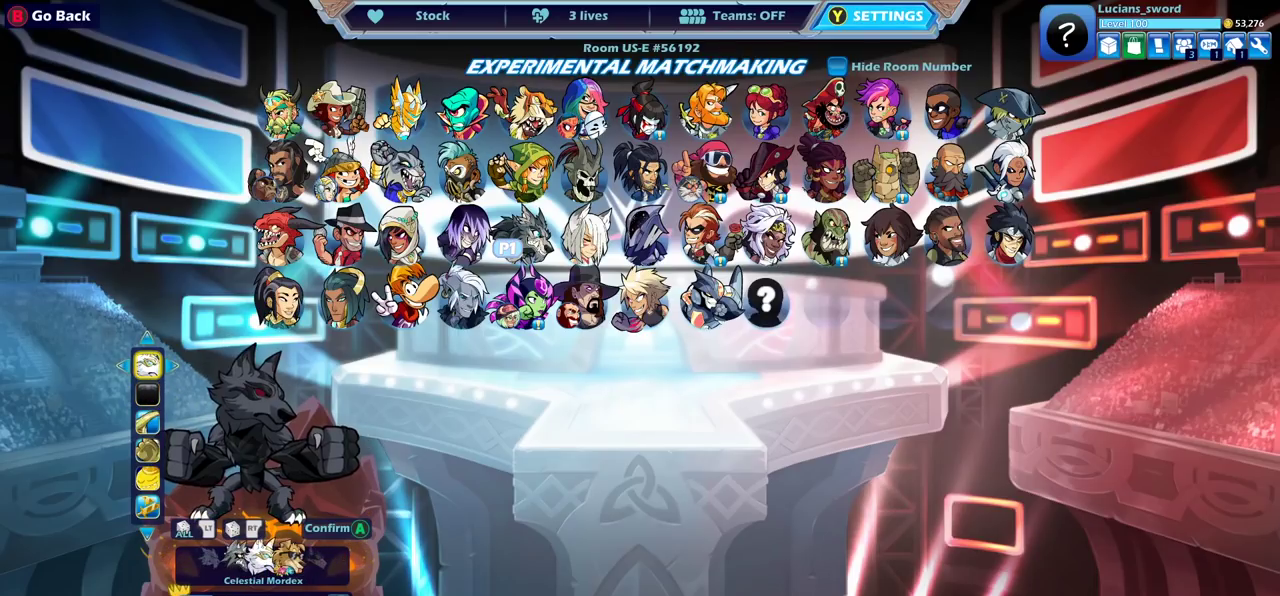
{"dt_ms": 500, "buttons": [], "left_stick": "center", "right_stick": "center", "events": [[50, "DPAD_LEFT", "down"], [183, "DPAD_LEFT", "up"], [383, "DPAD_LEFT", "down"], [483, "DPAD_LEFT", "up"]]}
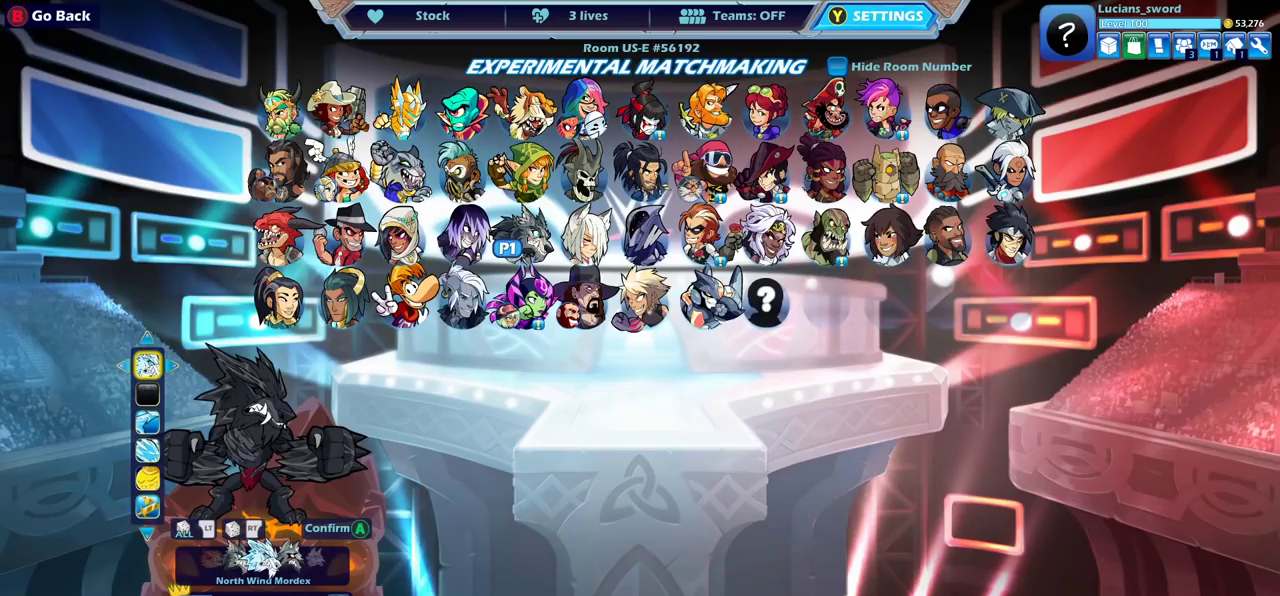
{"dt_ms": 500, "buttons": [], "left_stick": "center", "right_stick": "center", "events": [[267, "DPAD_LEFT", "down"], [383, "DPAD_LEFT", "up"]]}
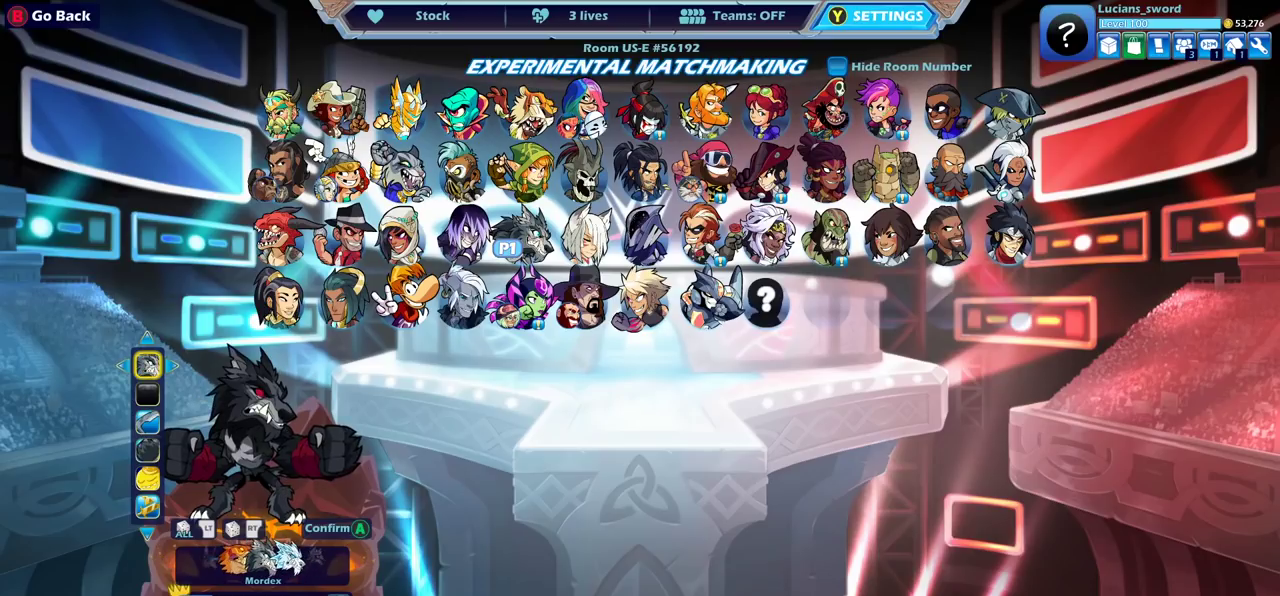
{"dt_ms": 500, "buttons": [], "left_stick": "center", "right_stick": "center", "events": [[50, "DPAD_LEFT", "down"], [183, "DPAD_LEFT", "up"], [350, "DPAD_LEFT", "down"], [450, "DPAD_LEFT", "up"]]}
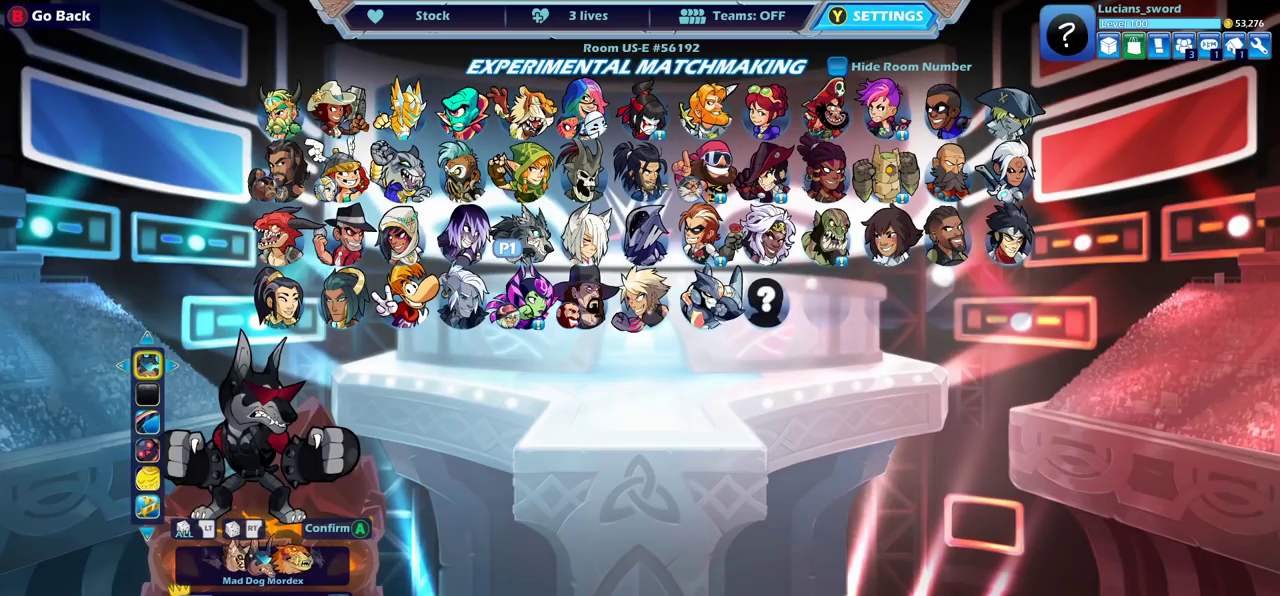
{"dt_ms": 600, "buttons": [], "left_stick": "center", "right_stick": "center", "events": [[117, "DPAD_LEFT", "down"], [200, "DPAD_LEFT", "up"], [450, "DPAD_LEFT", "down"], [533, "DPAD_LEFT", "up"]]}
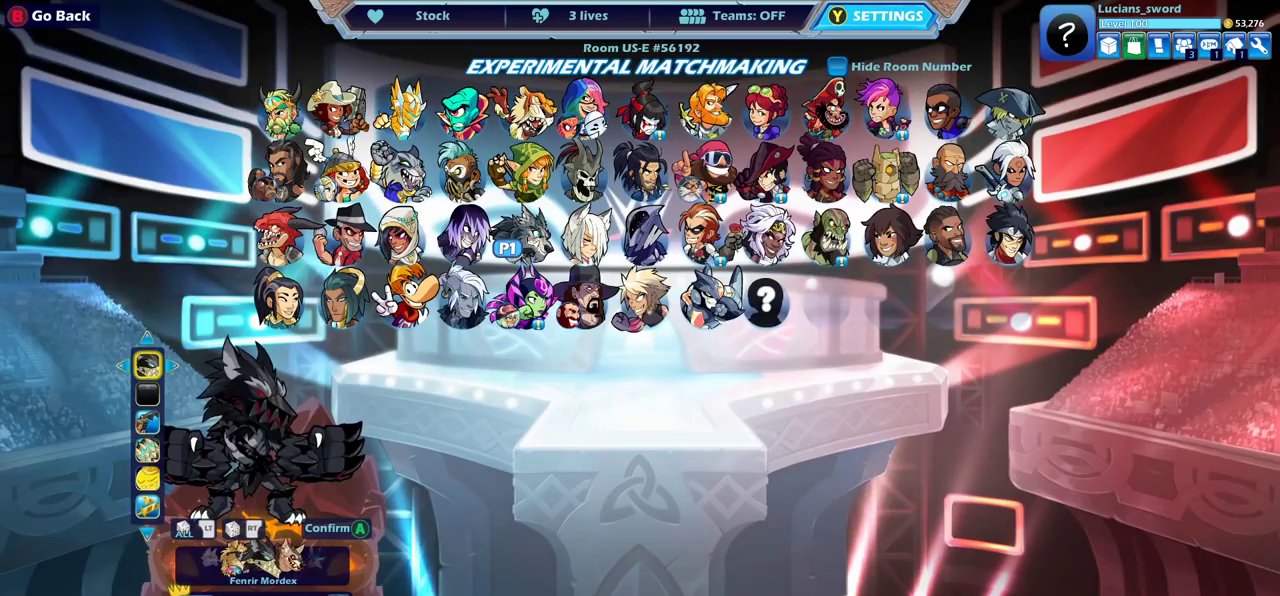
{"dt_ms": 400, "buttons": ["DPAD_LEFT"], "left_stick": "center", "right_stick": "center", "events": [[100, "DPAD_LEFT", "down"], [183, "DPAD_LEFT", "up"], [333, "DPAD_LEFT", "down"]]}
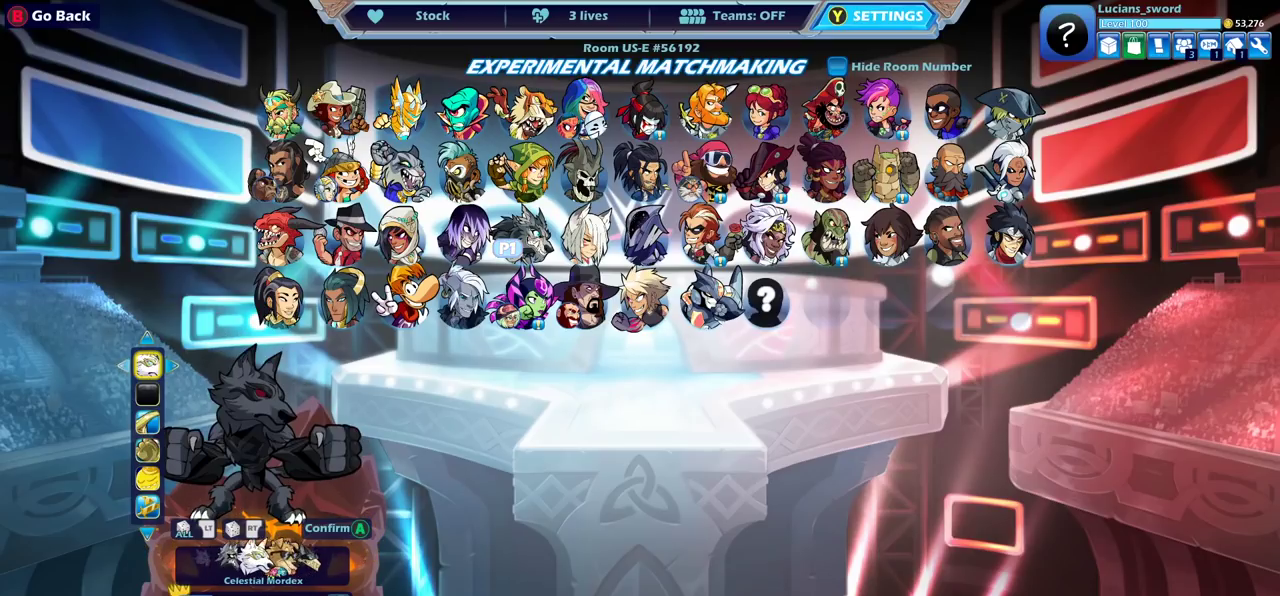
{"dt_ms": 600, "buttons": ["DPAD_LEFT"], "left_stick": "center", "right_stick": "center", "events": [[17, "DPAD_LEFT", "up"], [300, "DPAD_LEFT", "down"], [400, "DPAD_LEFT", "up"], [550, "DPAD_LEFT", "down"]]}
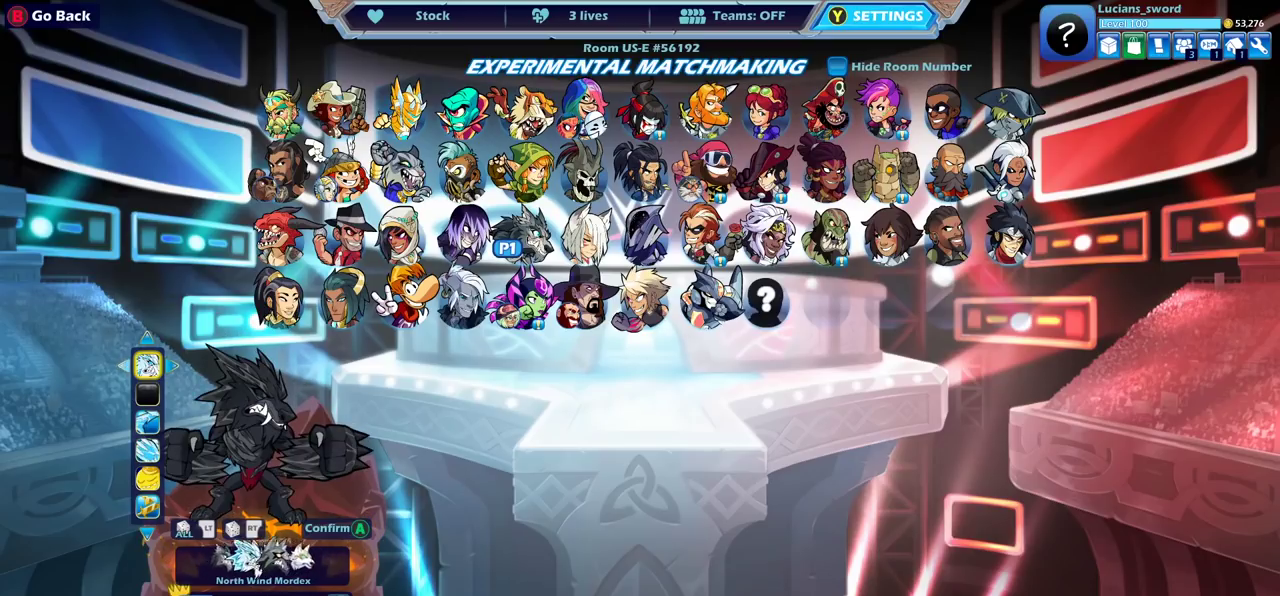
{"dt_ms": 400, "buttons": [], "left_stick": "center", "right_stick": "center", "events": [[17, "DPAD_LEFT", "up"]]}
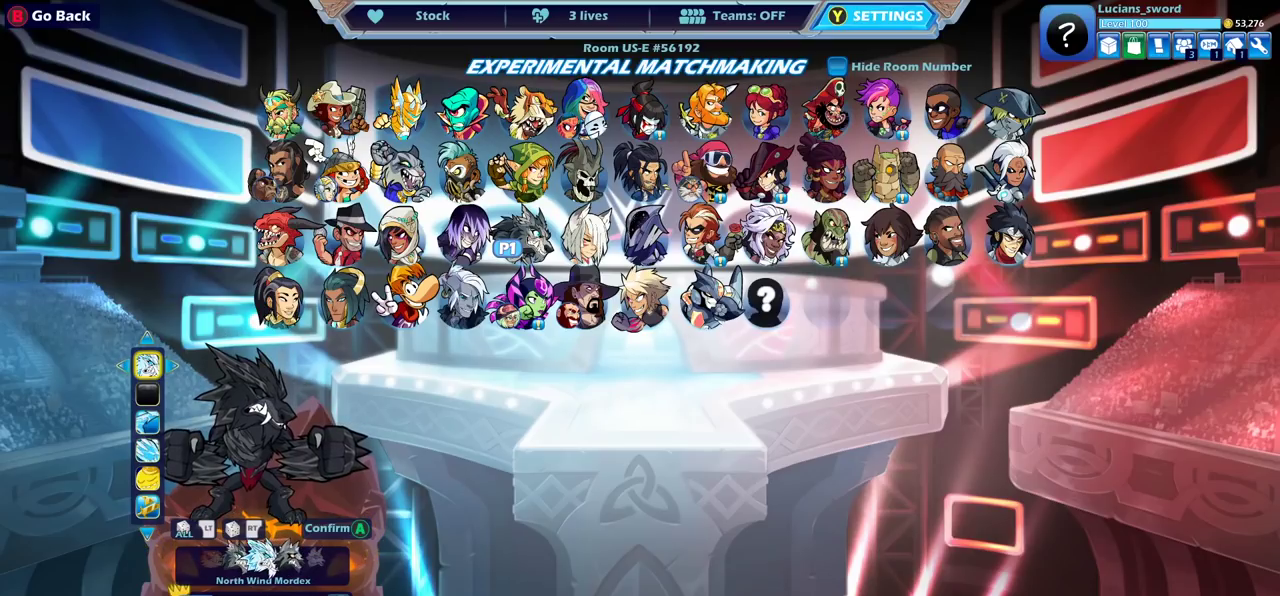
{"dt_ms": 500, "buttons": [], "left_stick": "center", "right_stick": "center", "events": [[100, "DPAD_LEFT", "down"], [217, "DPAD_LEFT", "up"]]}
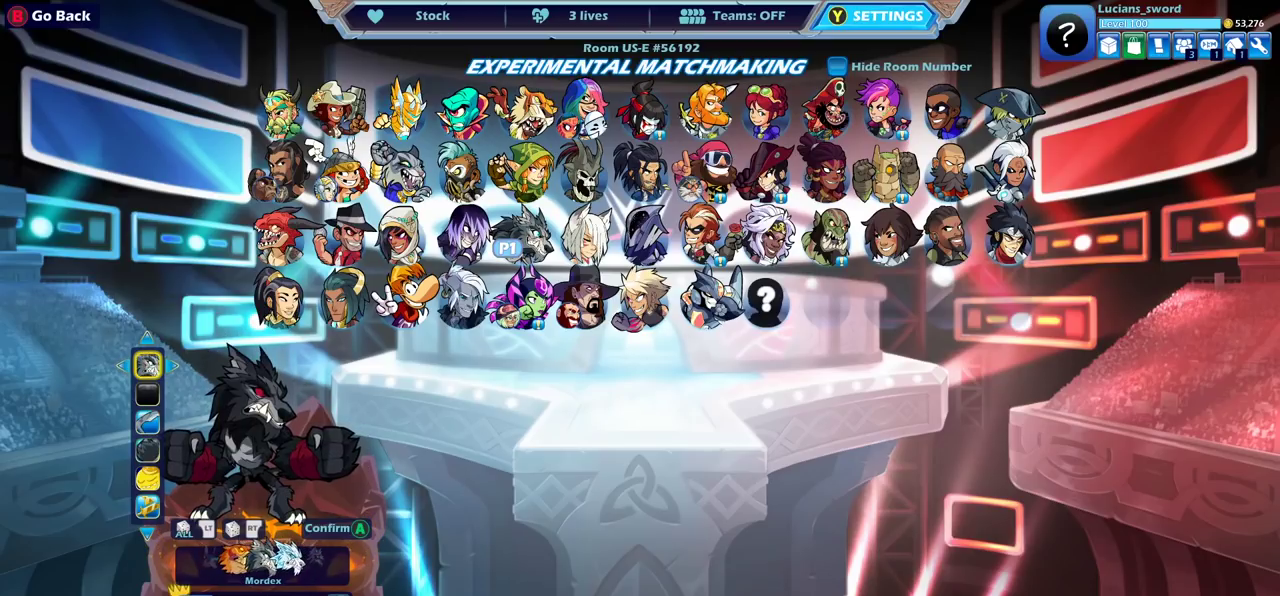
{"dt_ms": 500, "buttons": [], "left_stick": "center", "right_stick": "center", "events": []}
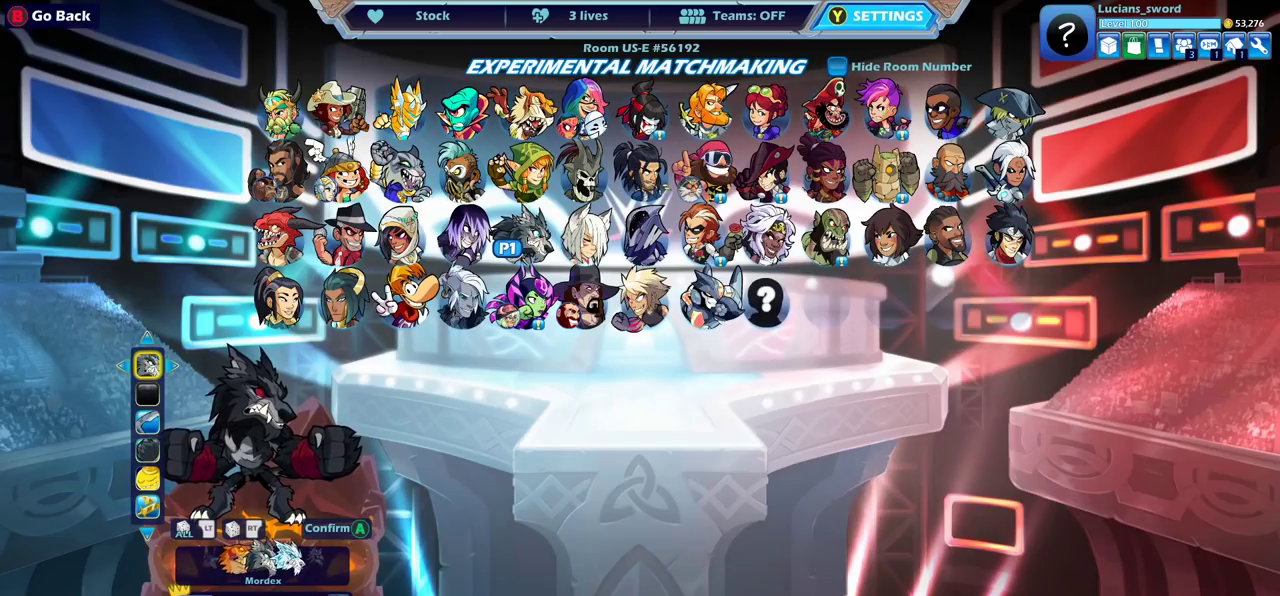
{"dt_ms": 500, "buttons": ["DPAD_LEFT"], "left_stick": "center", "right_stick": "center", "events": [[400, "DPAD_LEFT", "down"]]}
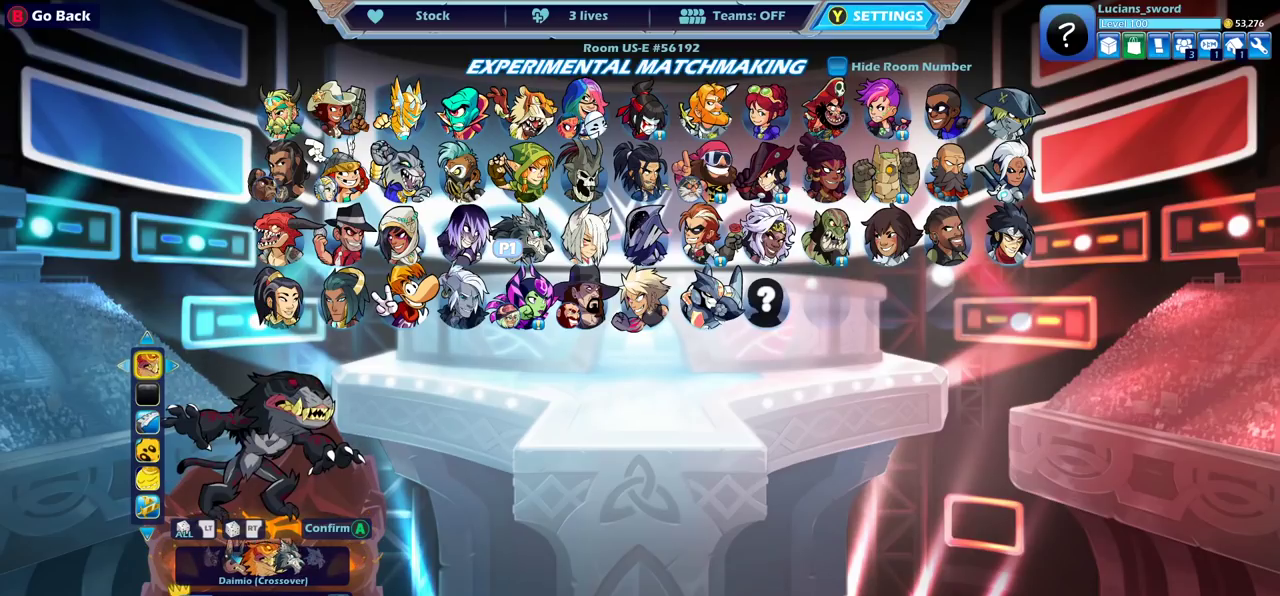
{"dt_ms": 500, "buttons": [], "left_stick": "center", "right_stick": "center", "events": [[33, "DPAD_LEFT", "up"], [367, "DPAD_RIGHT", "down"], [483, "DPAD_RIGHT", "up"]]}
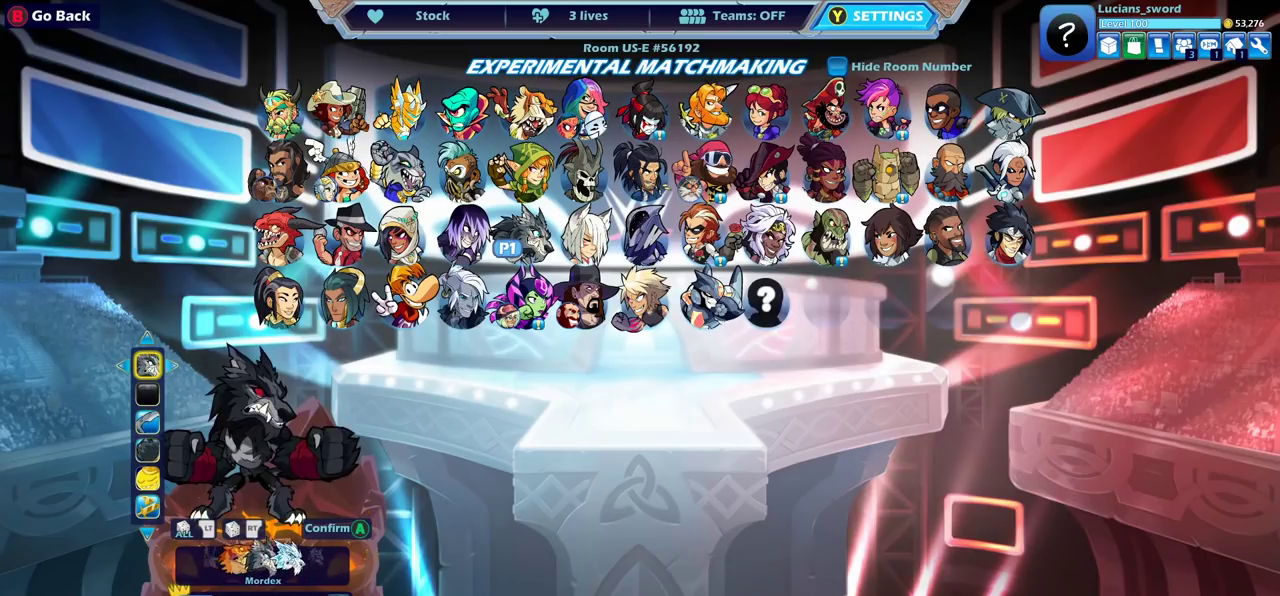
{"dt_ms": 500, "buttons": [], "left_stick": "center", "right_stick": "center", "events": []}
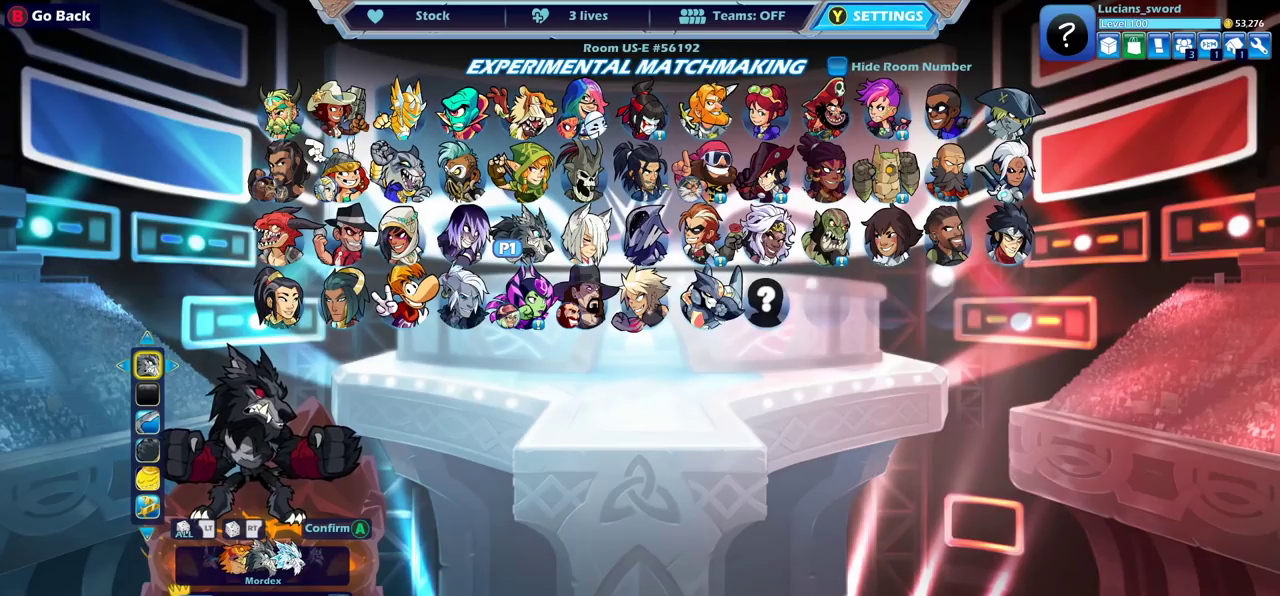
{"dt_ms": 500, "buttons": [], "left_stick": "center", "right_stick": "center", "events": []}
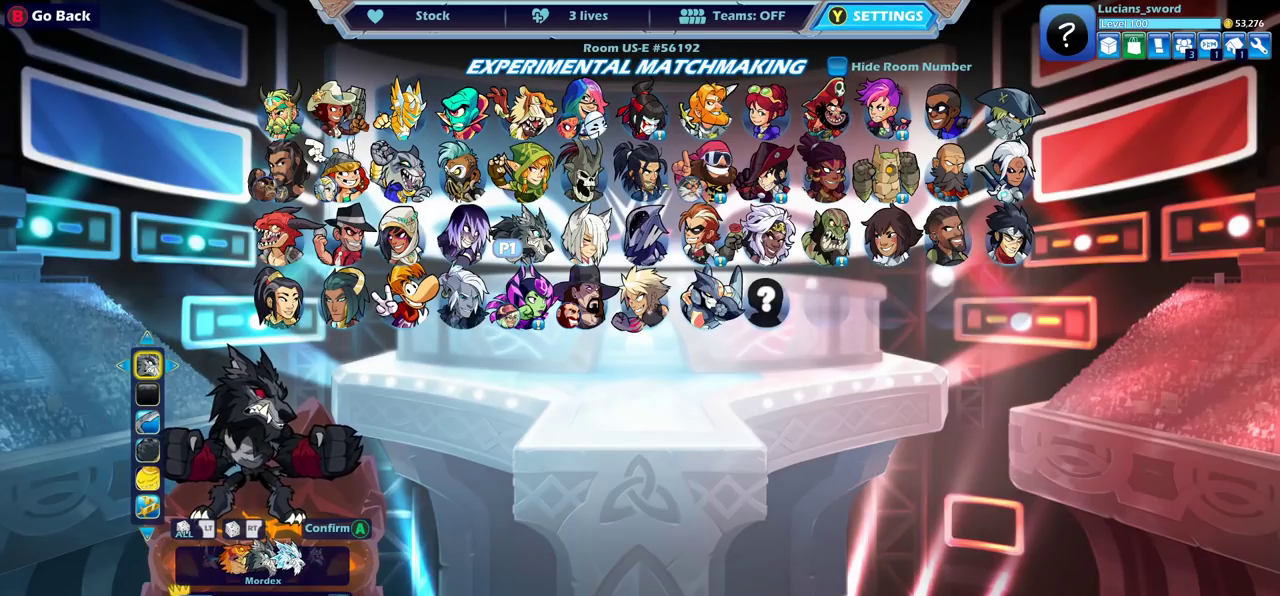
{"dt_ms": 300, "buttons": ["DPAD_RIGHT"], "left_stick": "center", "right_stick": "center", "events": [[250, "DPAD_RIGHT", "down"]]}
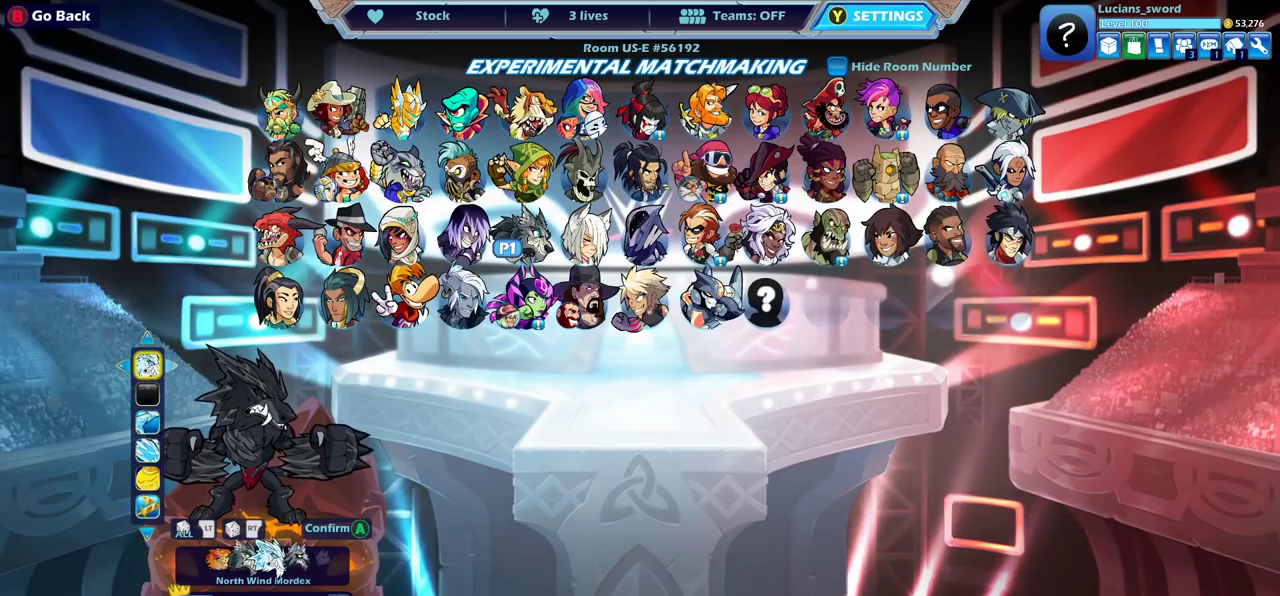
{"dt_ms": 700, "buttons": [], "left_stick": "center", "right_stick": "center", "events": [[50, "DPAD_RIGHT", "up"], [300, "DPAD_LEFT", "down"], [417, "DPAD_LEFT", "up"]]}
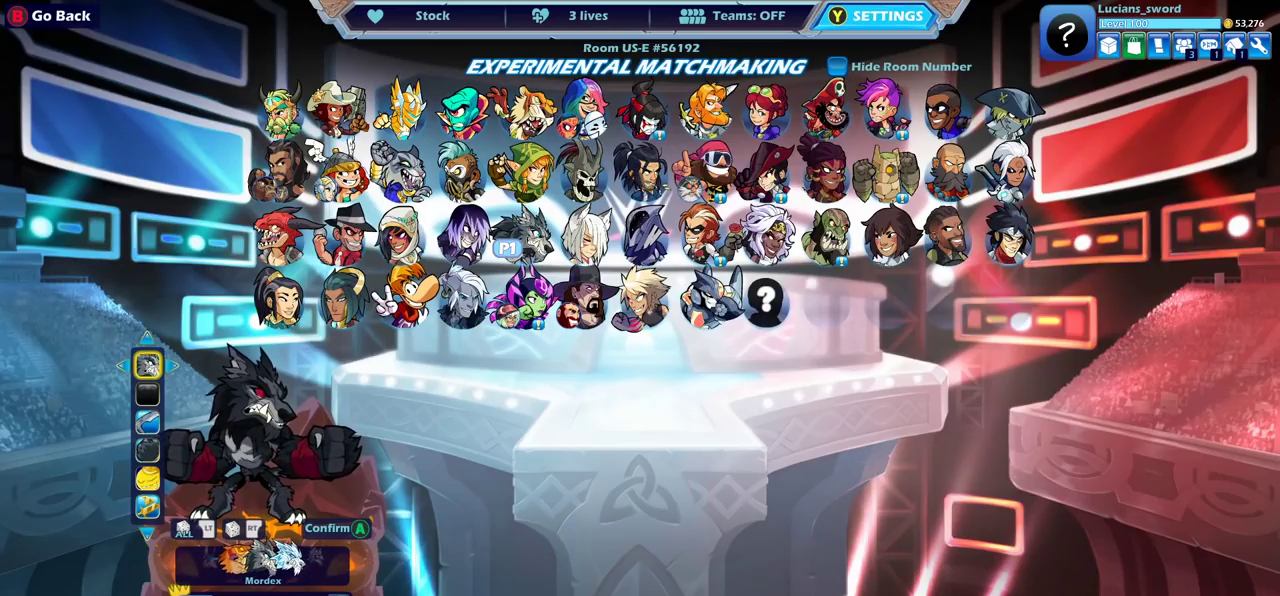
{"dt_ms": 500, "buttons": [], "left_stick": "center", "right_stick": "center", "events": []}
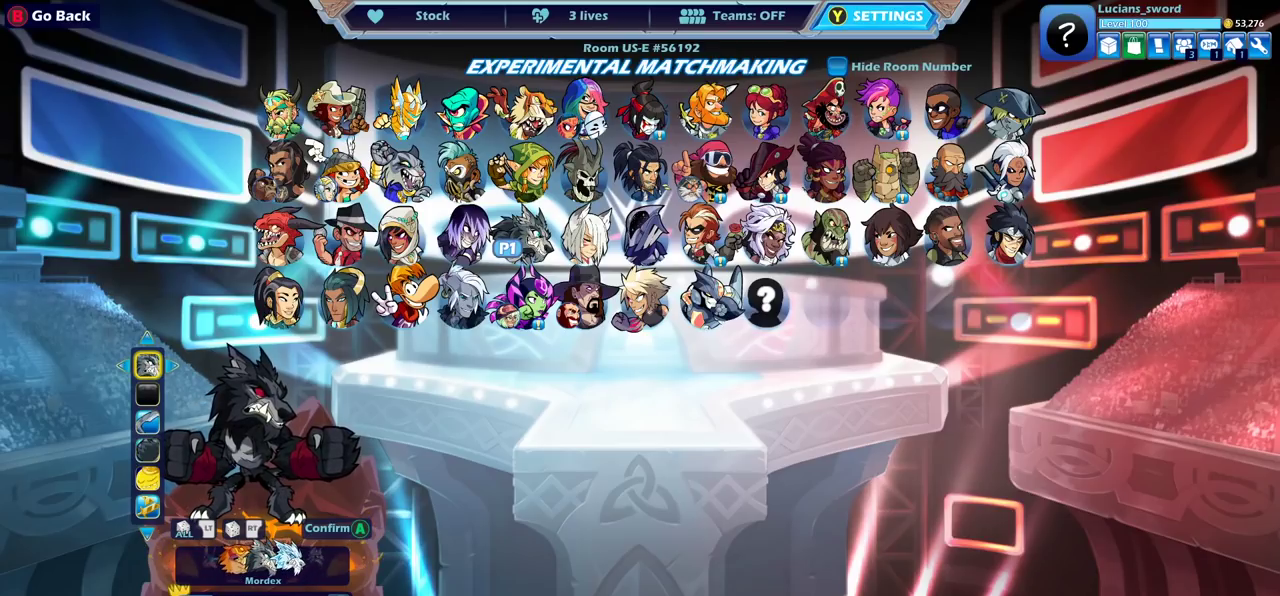
{"dt_ms": 500, "buttons": [], "left_stick": "center", "right_stick": "center", "events": []}
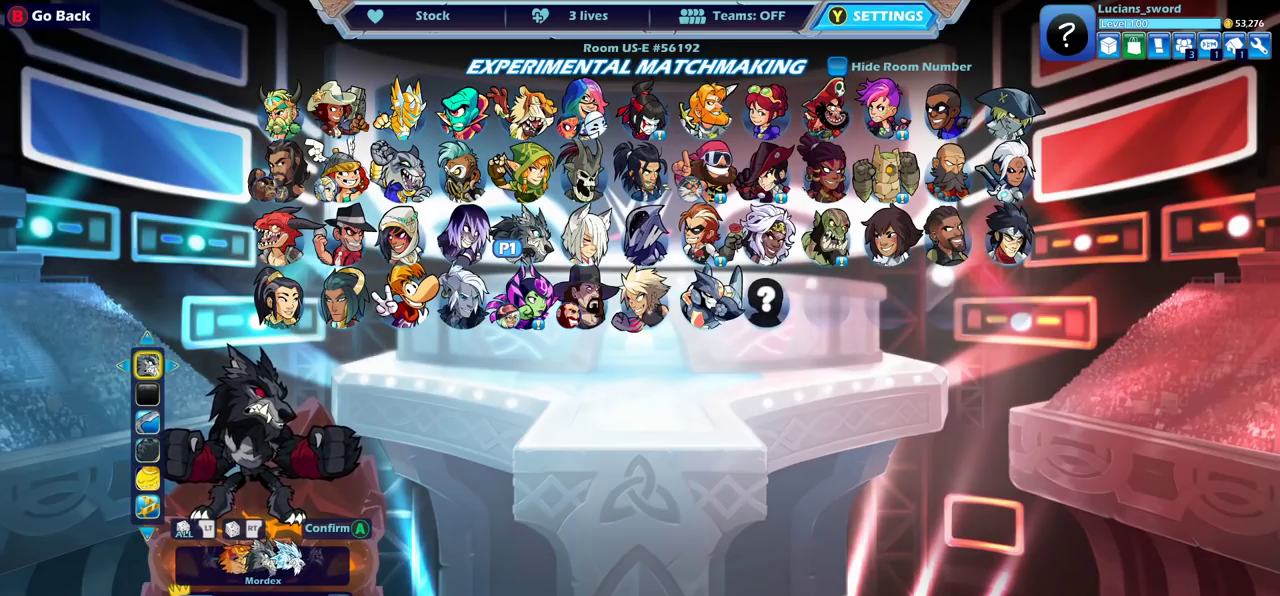
{"dt_ms": 500, "buttons": [], "left_stick": "center", "right_stick": "center", "events": []}
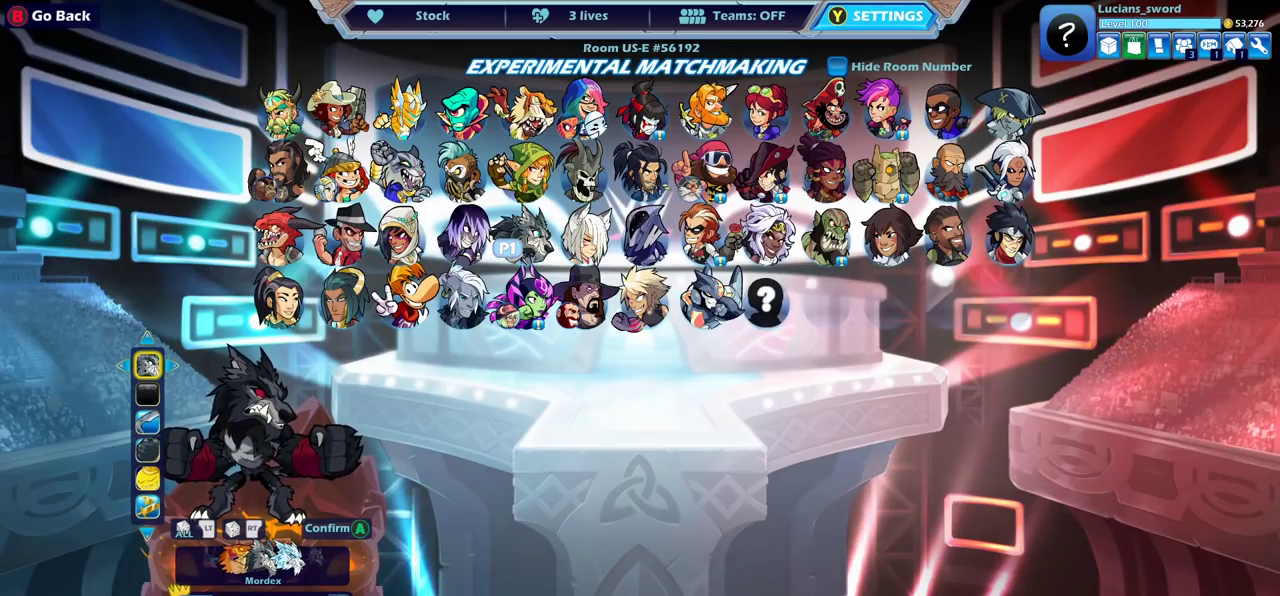
{"dt_ms": 500, "buttons": ["DPAD_RIGHT"], "left_stick": "center", "right_stick": "center", "events": [[450, "DPAD_RIGHT", "down"]]}
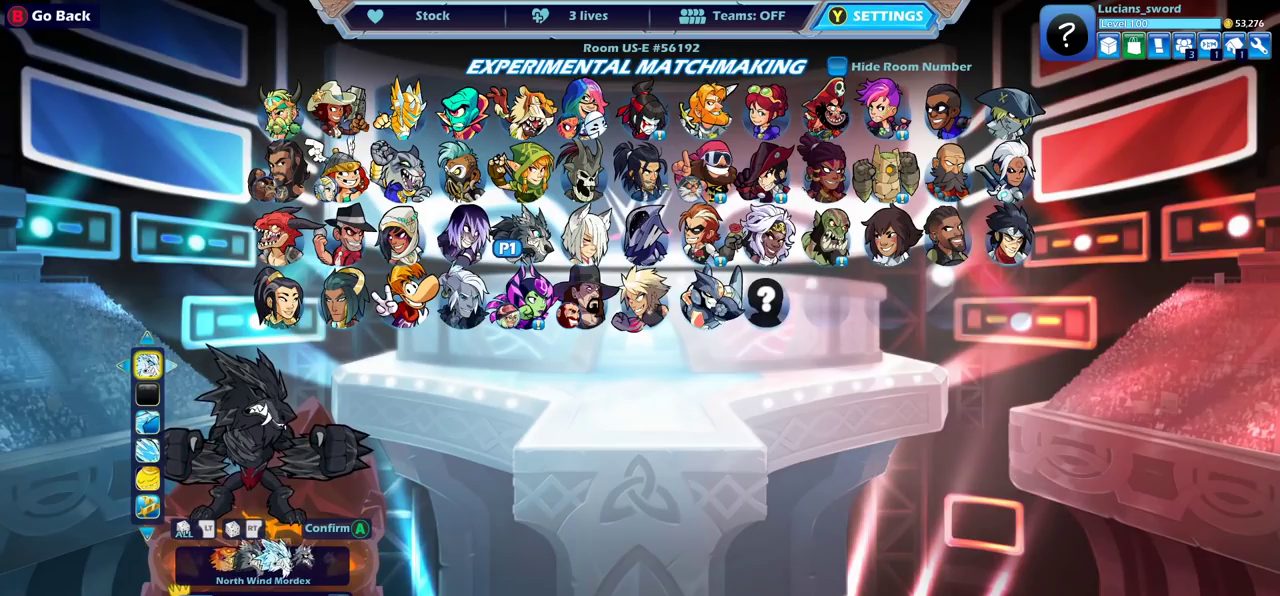
{"dt_ms": 500, "buttons": [], "left_stick": "center", "right_stick": "center", "events": [[67, "DPAD_RIGHT", "up"]]}
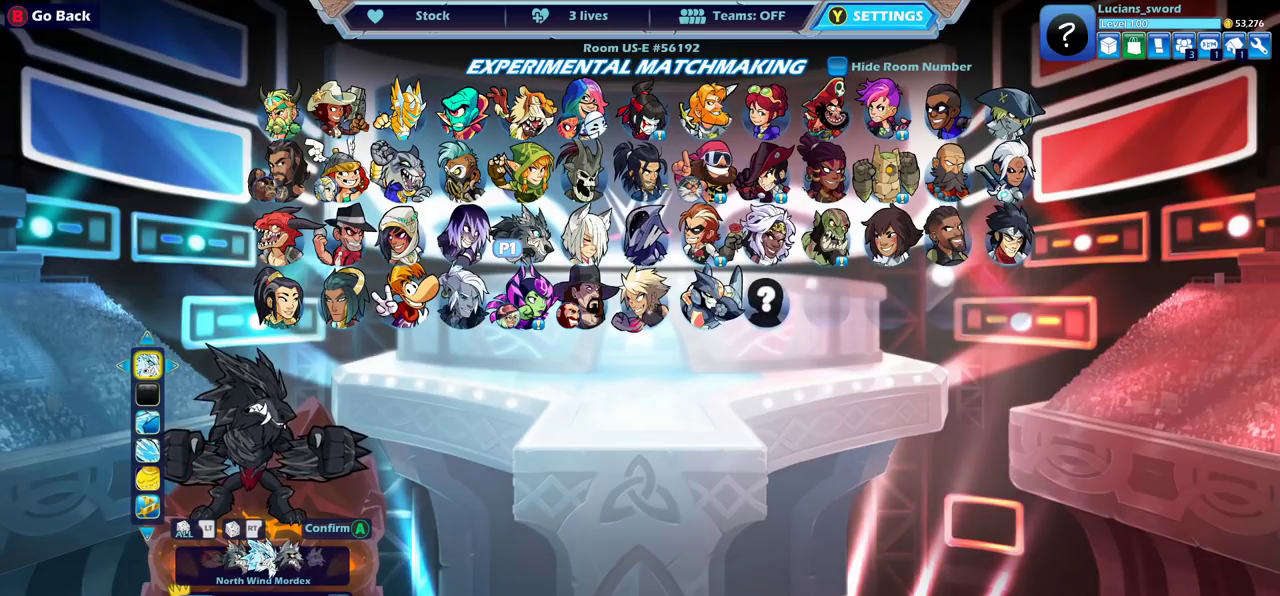
{"dt_ms": 500, "buttons": [], "left_stick": "center", "right_stick": "center", "events": []}
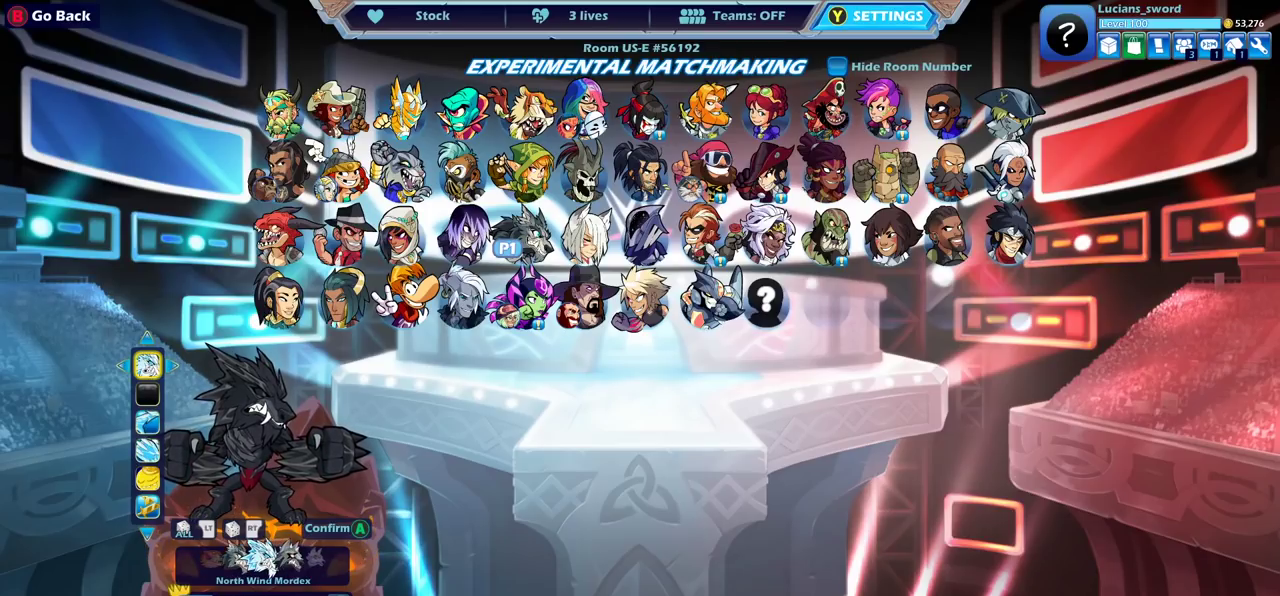
{"dt_ms": 500, "buttons": [], "left_stick": "center", "right_stick": "center", "events": []}
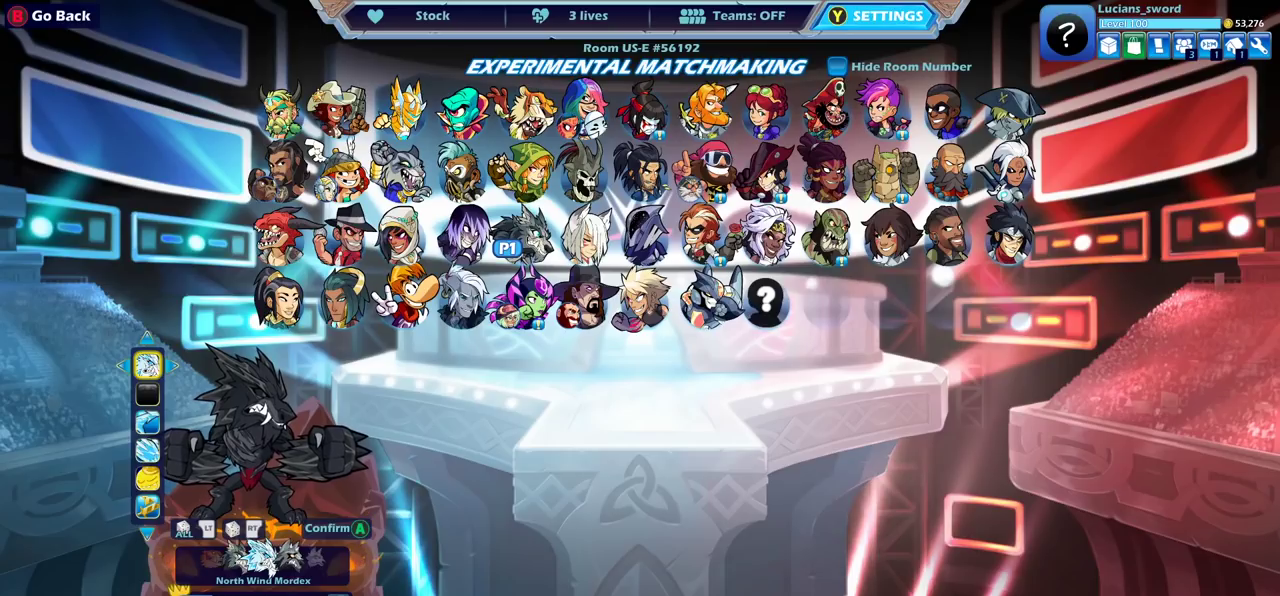
{"dt_ms": 500, "buttons": [], "left_stick": "center", "right_stick": "center", "events": []}
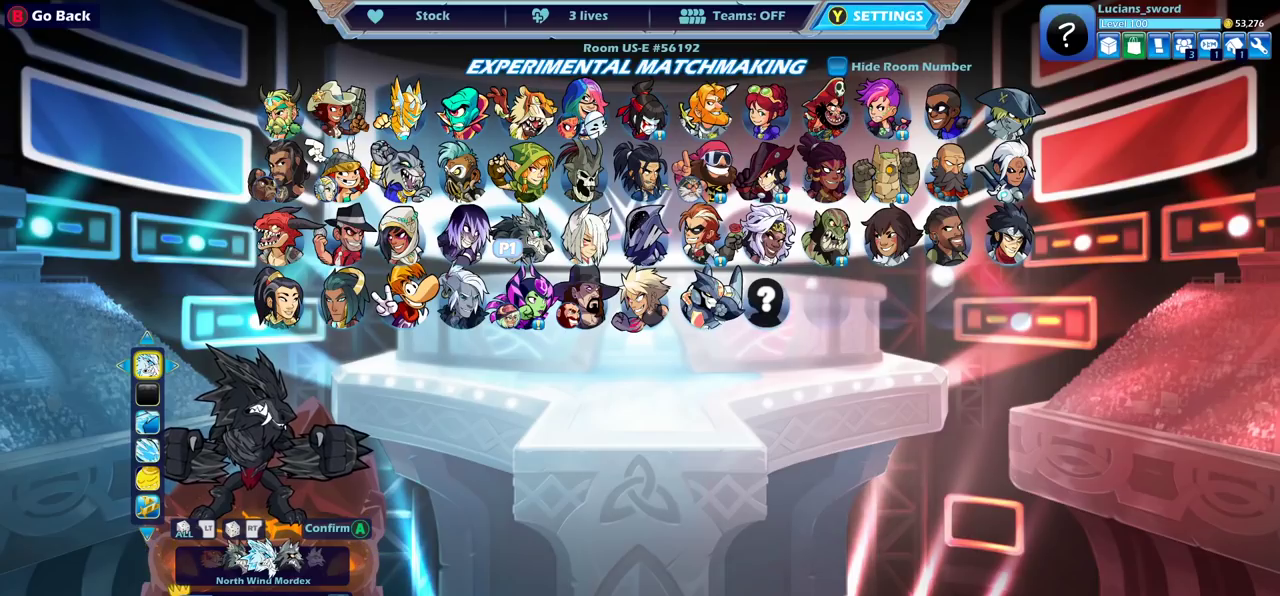
{"dt_ms": 500, "buttons": [], "left_stick": "center", "right_stick": "center", "events": []}
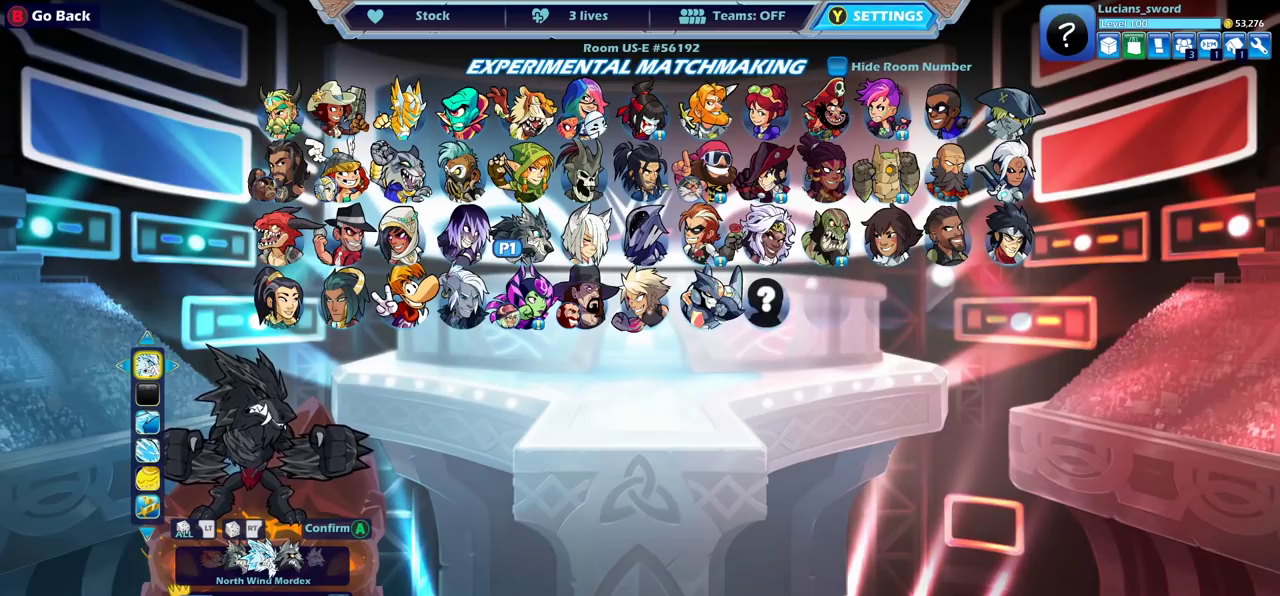
{"dt_ms": 500, "buttons": [], "left_stick": "center", "right_stick": "center", "events": []}
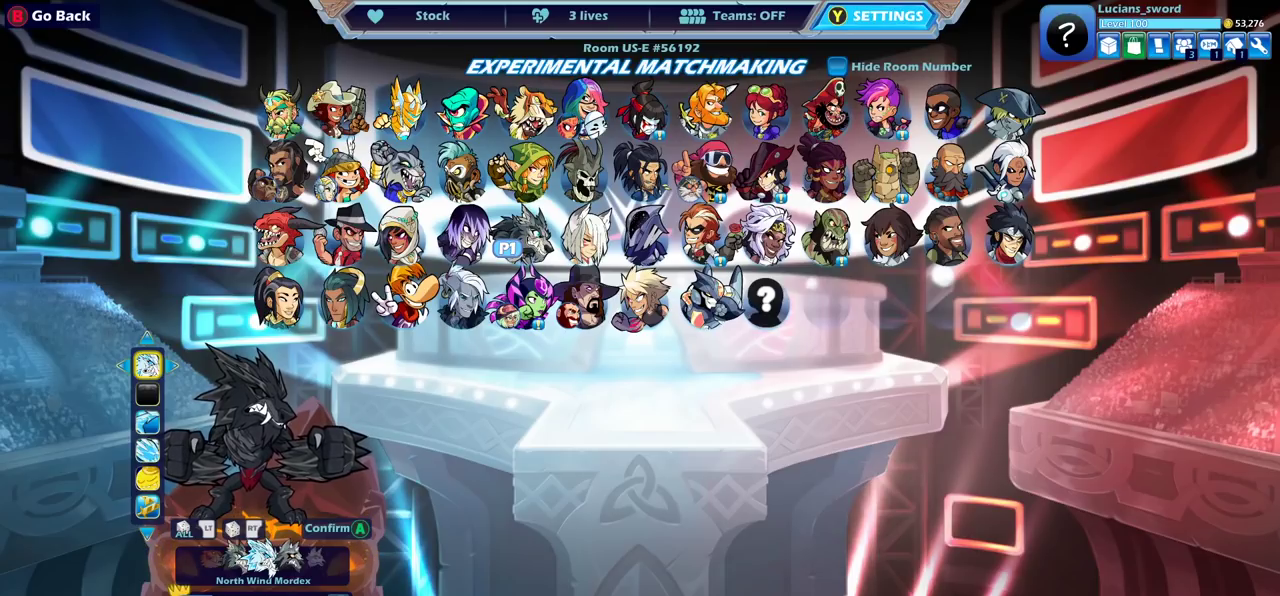
{"dt_ms": 600, "buttons": [], "left_stick": "center", "right_stick": "center", "events": [[367, "DPAD_DOWN", "down"], [517, "DPAD_DOWN", "up"]]}
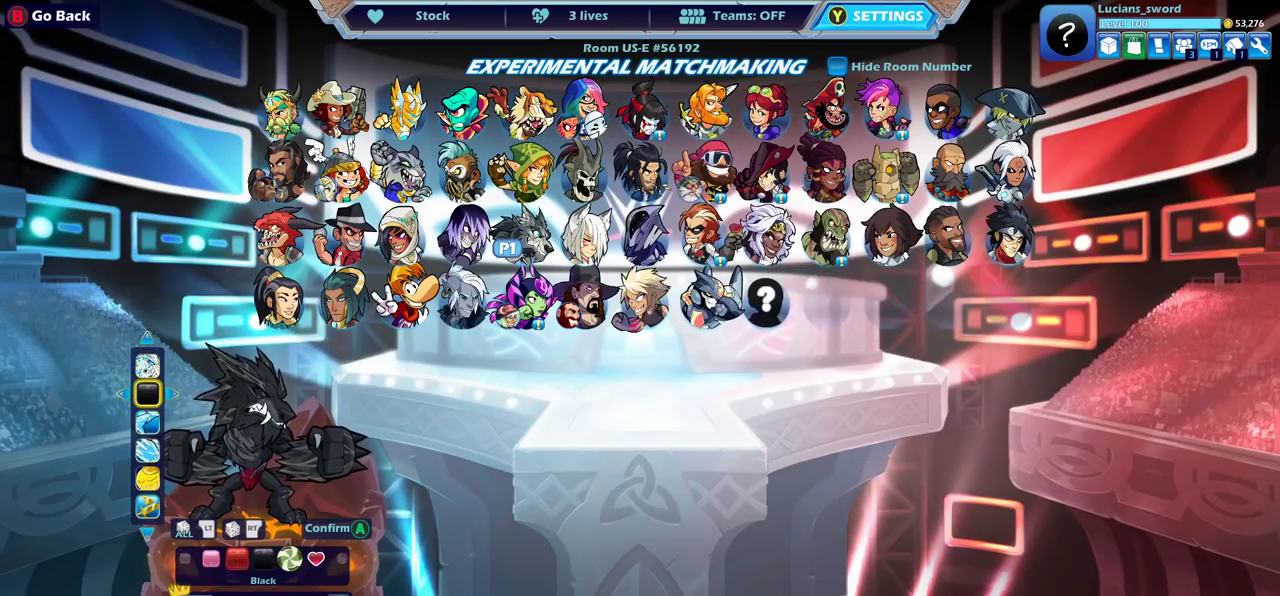
{"dt_ms": 400, "buttons": [], "left_stick": "center", "right_stick": "center", "events": []}